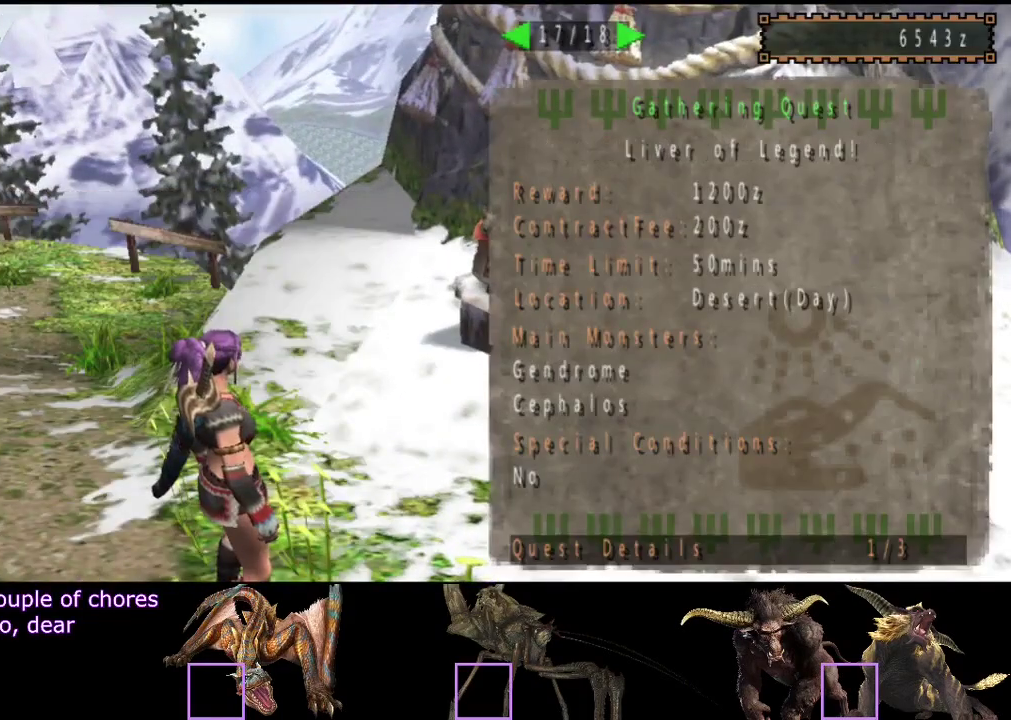
Gameplay with a controller (PlayStation layout); each line is a JSON object with the inputs held at the frame after it. "events" lists button and stick changes between this image and that frame as [ms after this image, input, new state], when the widget could be followed in between. Not read: L3 R3.
{"buttons": [], "left_stick": "center", "right_stick": "center", "events": [[83, "DPAD_LEFT", "down"], [150, "DPAD_LEFT", "up"]]}
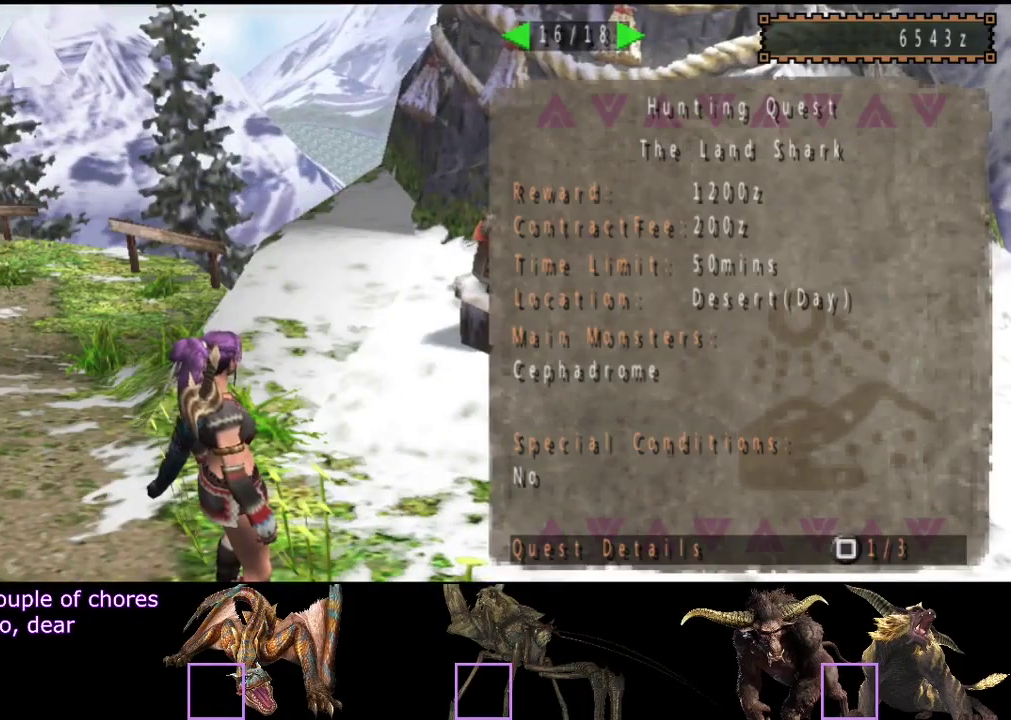
{"buttons": ["DPAD_RIGHT"], "left_stick": "center", "right_stick": "center", "events": [[117, "DPAD_RIGHT", "down"]]}
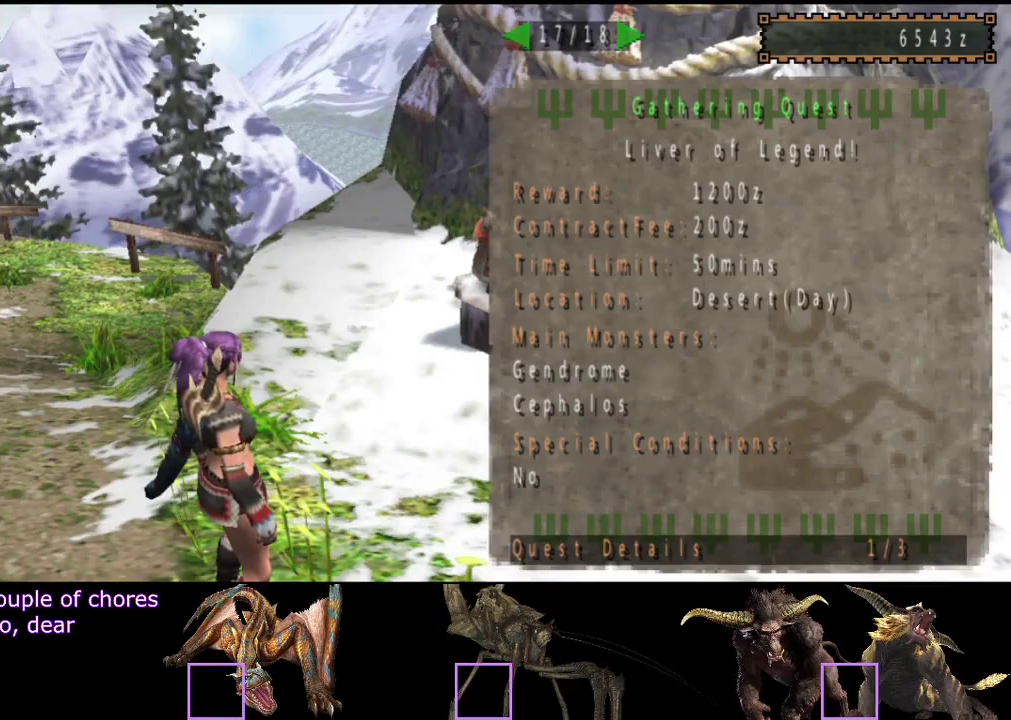
{"buttons": [], "left_stick": "center", "right_stick": "center", "events": [[467, "DPAD_RIGHT", "up"]]}
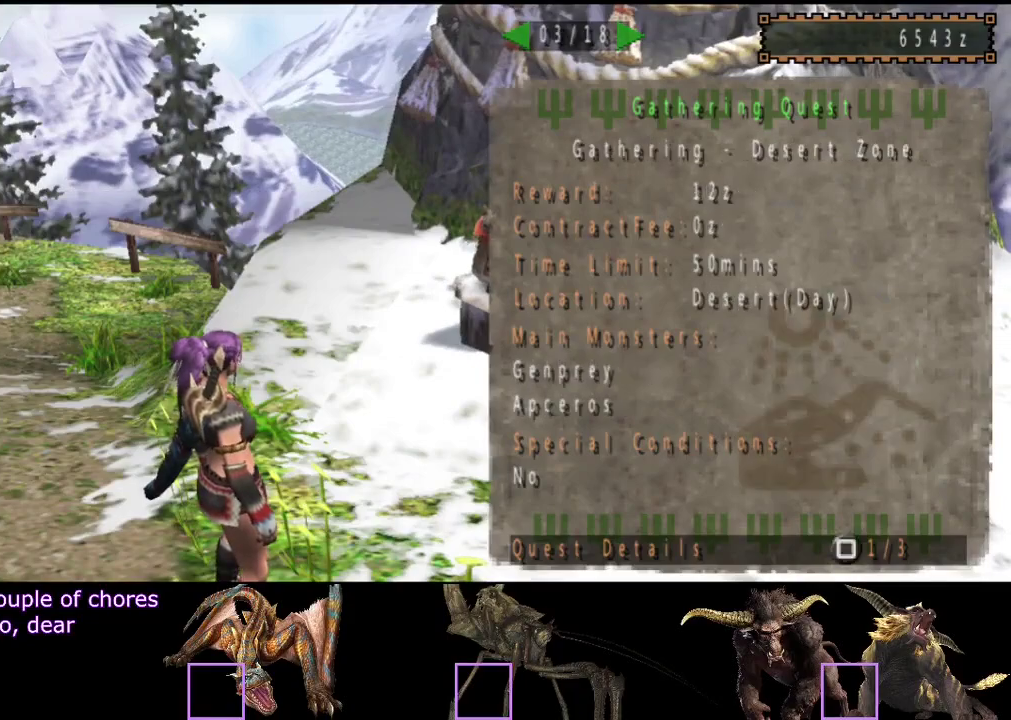
{"buttons": [], "left_stick": "center", "right_stick": "center", "events": [[200, "DPAD_RIGHT", "down"], [267, "DPAD_RIGHT", "up"]]}
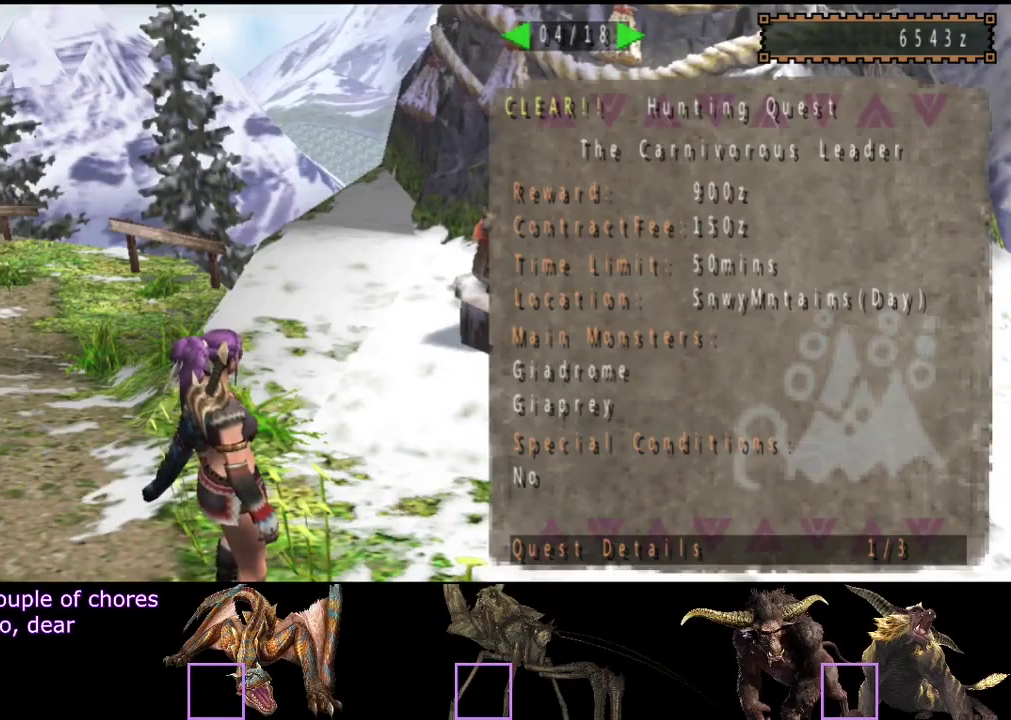
{"buttons": [], "left_stick": "center", "right_stick": "center", "events": [[183, "DPAD_RIGHT", "down"], [250, "DPAD_RIGHT", "up"]]}
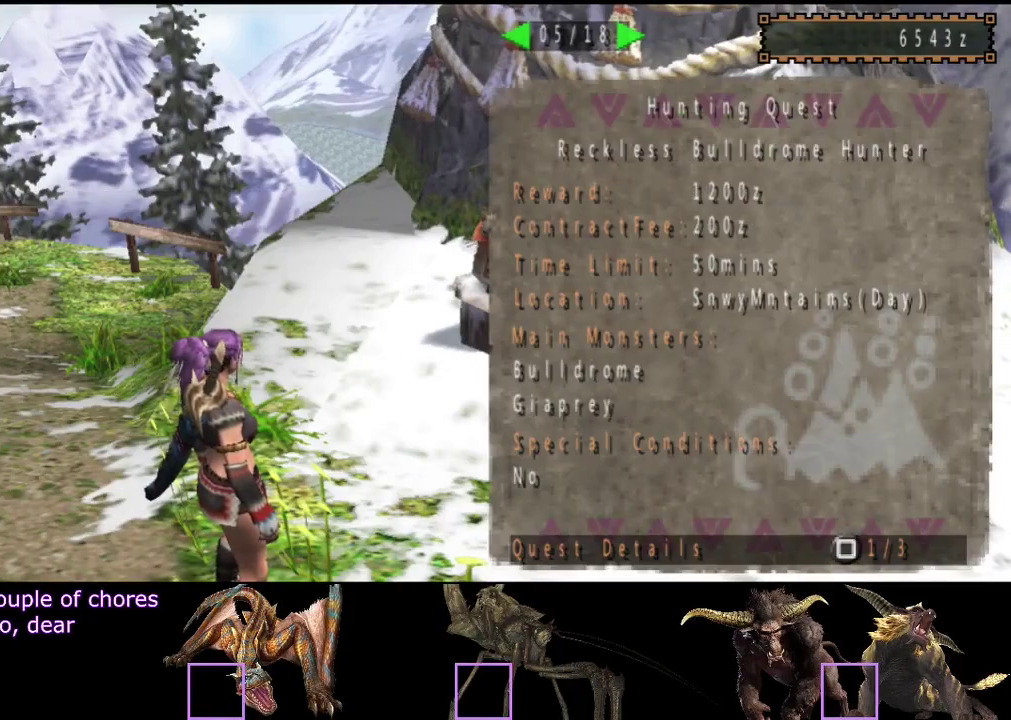
{"buttons": [], "left_stick": "center", "right_stick": "center", "events": []}
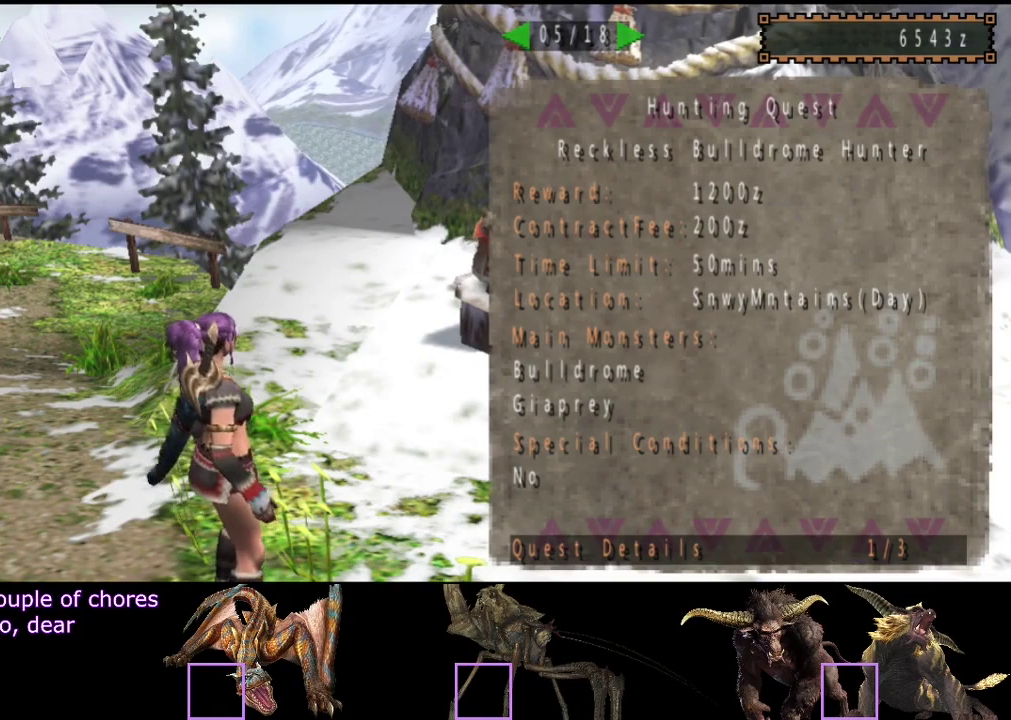
{"buttons": [], "left_stick": "center", "right_stick": "center", "events": [[300, "DPAD_RIGHT", "down"], [367, "DPAD_RIGHT", "up"]]}
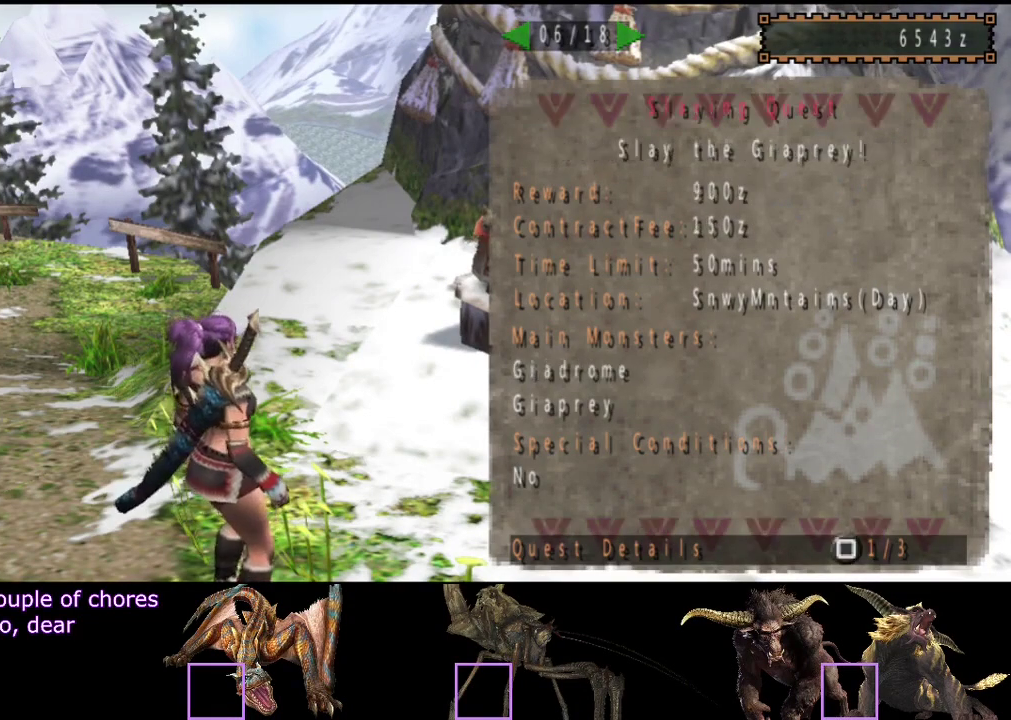
{"buttons": [], "left_stick": "up-left", "right_stick": "center", "events": [[17, "DPAD_LEFT", "down"], [117, "DPAD_LEFT", "up"], [450, "left_stick", "up-left"]]}
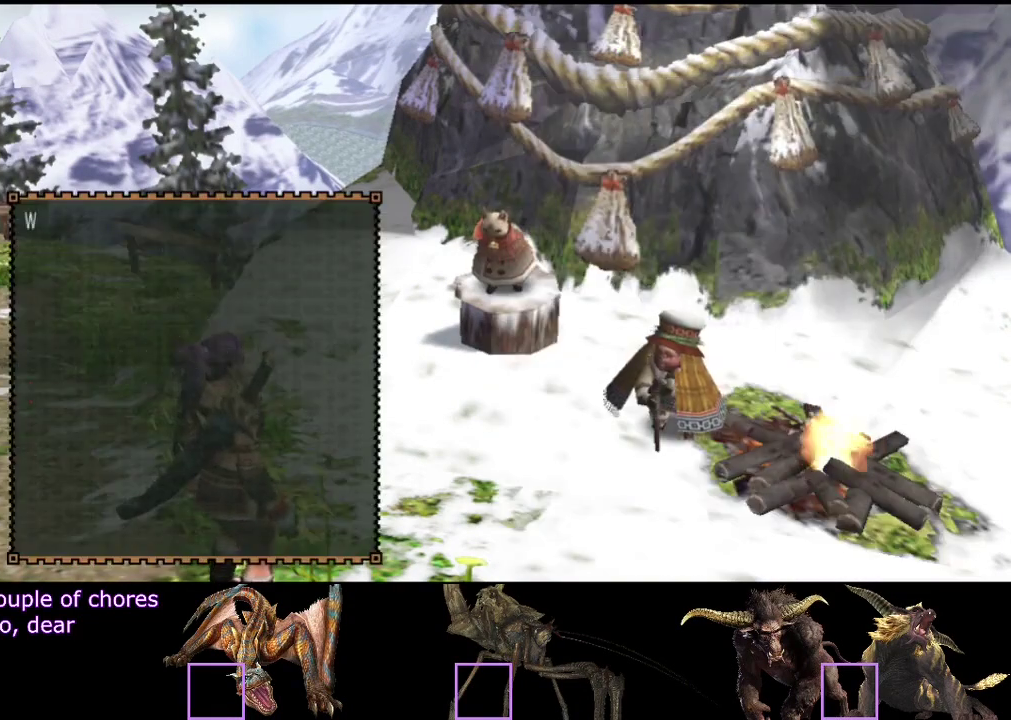
{"buttons": ["R2"], "left_stick": "up-left", "right_stick": "center", "events": [[233, "R2", "down"]]}
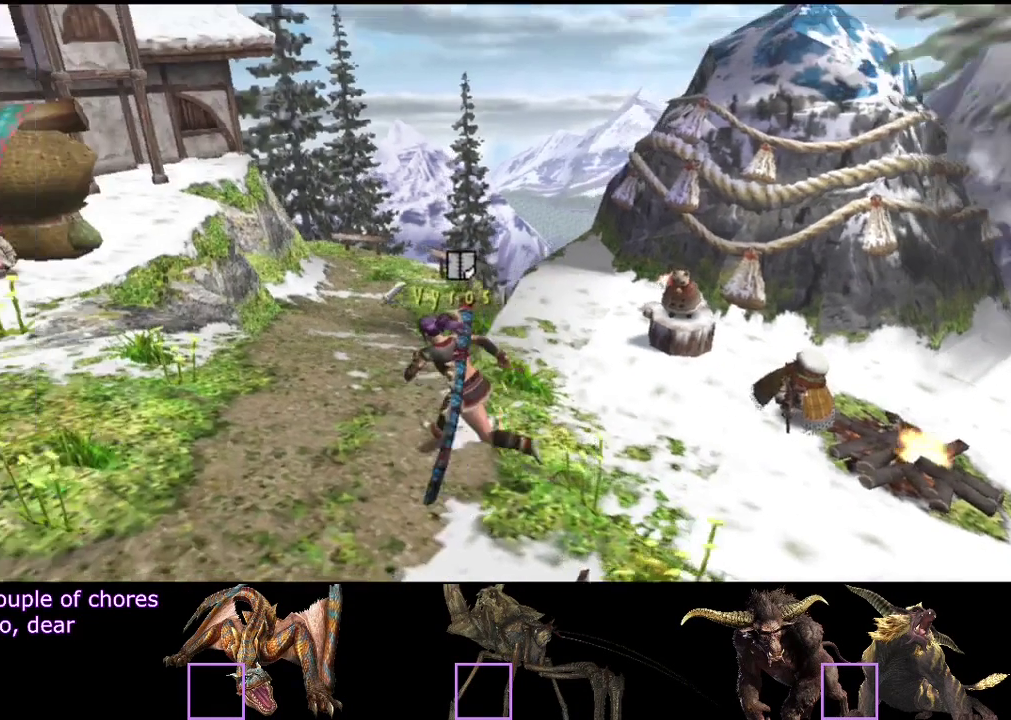
{"buttons": ["R2"], "left_stick": "up-left", "right_stick": "center", "events": []}
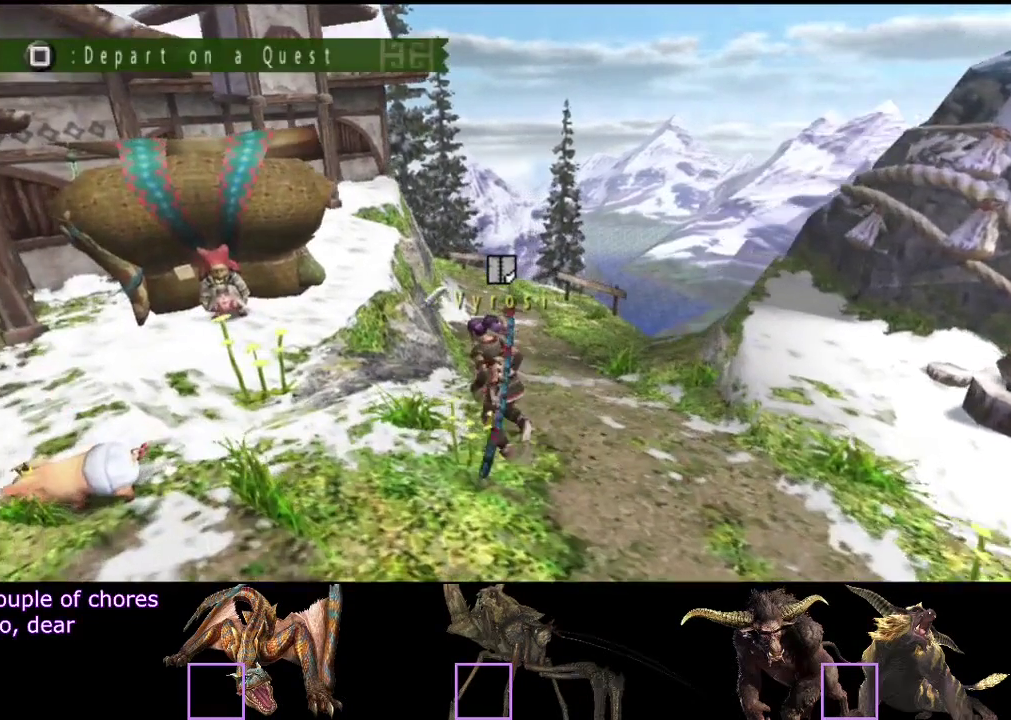
{"buttons": [], "left_stick": "center", "right_stick": "center", "events": [[50, "R2", "up"], [283, "left_stick", "center"]]}
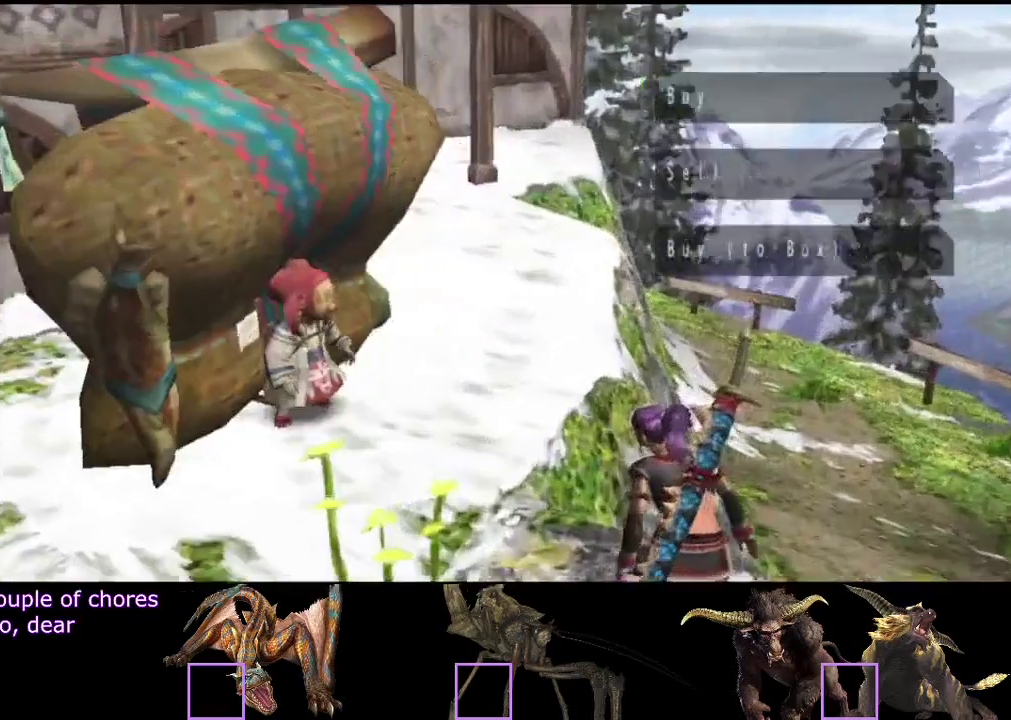
{"buttons": [], "left_stick": "center", "right_stick": "center", "events": []}
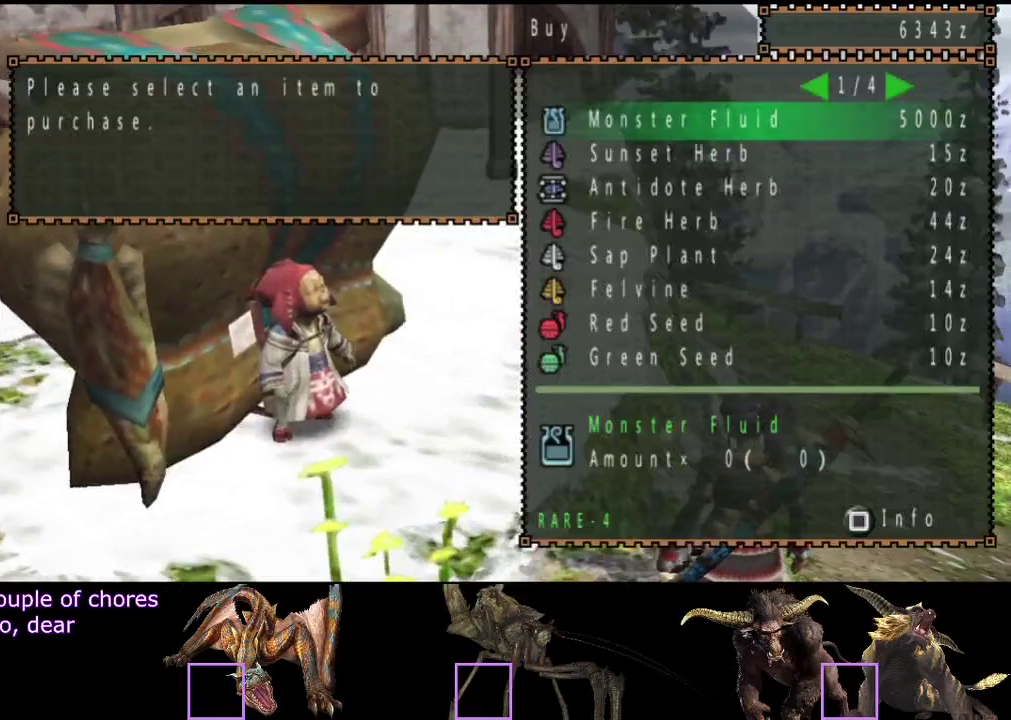
{"buttons": [], "left_stick": "center", "right_stick": "center", "events": [[200, "DPAD_RIGHT", "down"], [267, "DPAD_RIGHT", "up"], [367, "DPAD_RIGHT", "down"], [433, "DPAD_RIGHT", "up"]]}
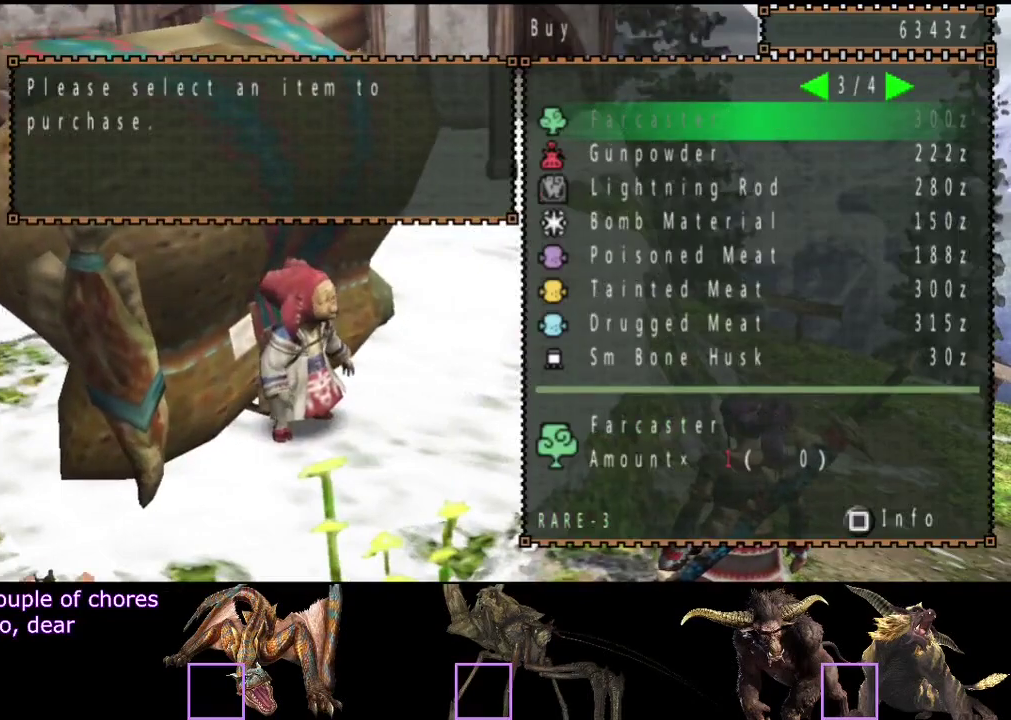
{"buttons": [], "left_stick": "center", "right_stick": "center", "events": [[350, "DPAD_RIGHT", "down"], [450, "DPAD_RIGHT", "up"]]}
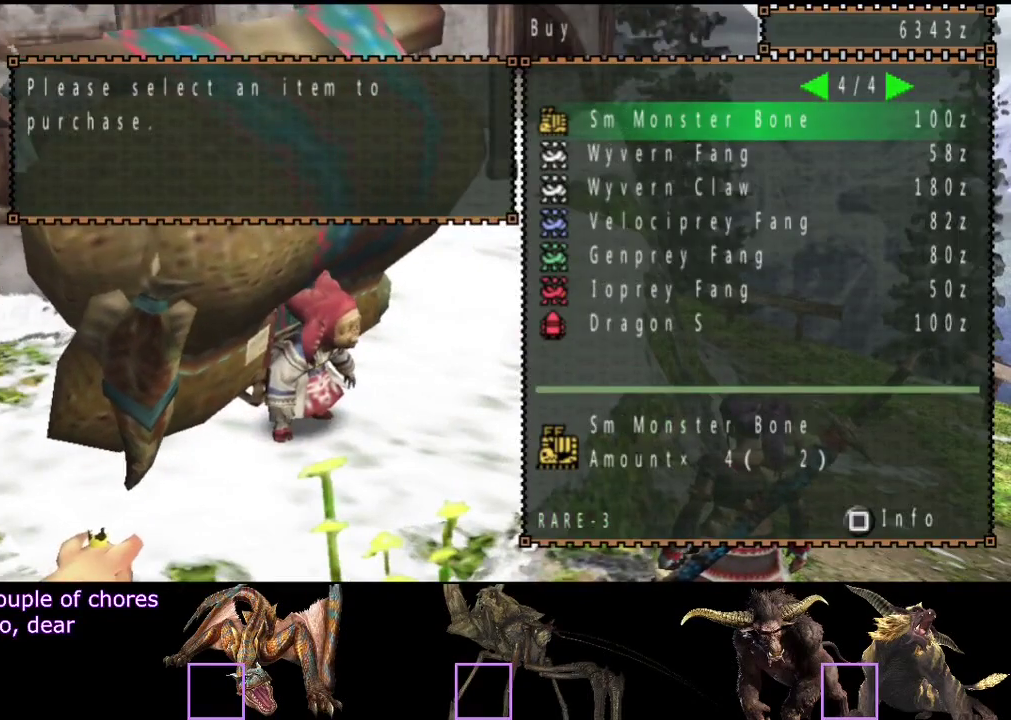
{"buttons": [], "left_stick": "center", "right_stick": "center", "events": []}
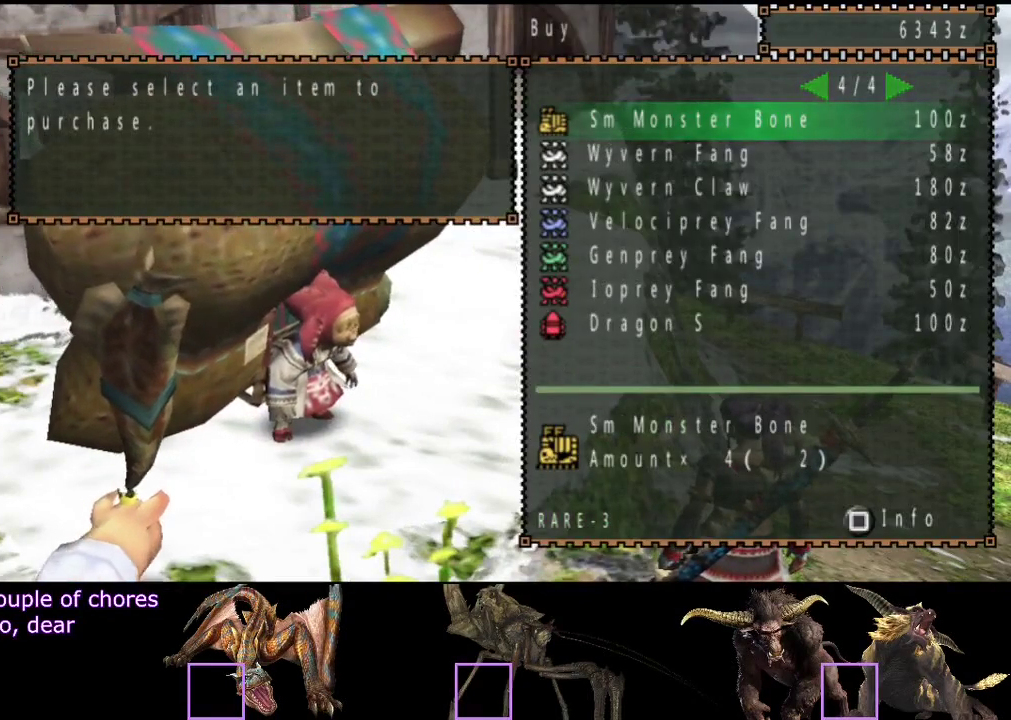
{"buttons": ["DPAD_LEFT"], "left_stick": "center", "right_stick": "center", "events": [[250, "DPAD_LEFT", "down"], [317, "DPAD_LEFT", "up"], [417, "DPAD_LEFT", "down"]]}
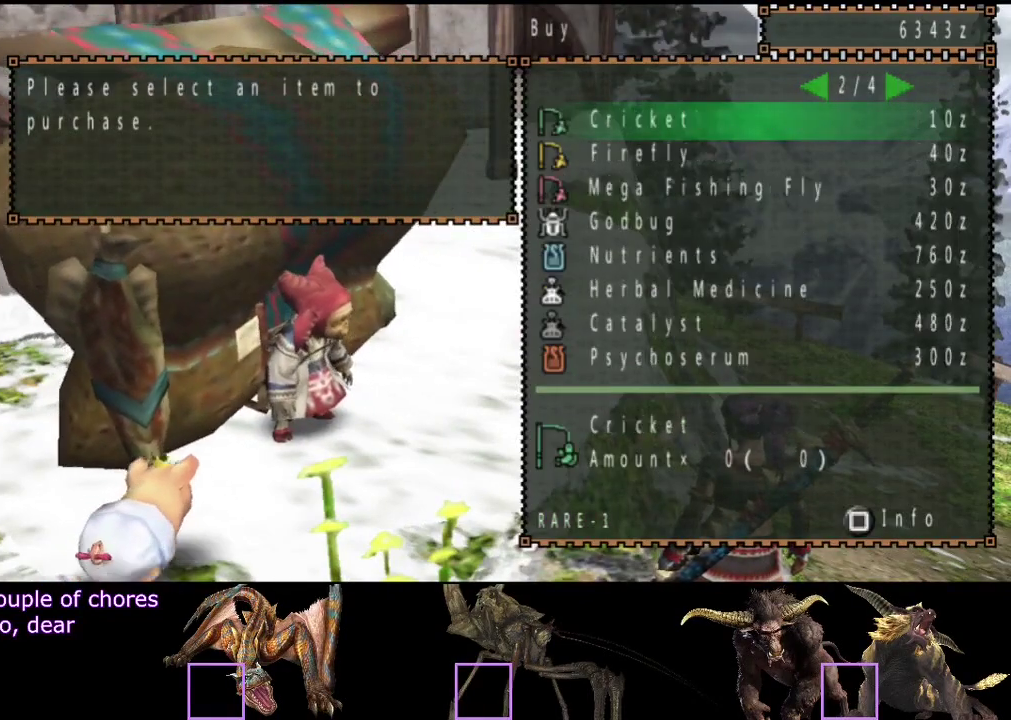
{"buttons": [], "left_stick": "center", "right_stick": "center", "events": [[17, "DPAD_LEFT", "up"], [200, "DPAD_RIGHT", "down"], [267, "DPAD_RIGHT", "up"], [333, "DPAD_RIGHT", "down"], [433, "DPAD_RIGHT", "up"]]}
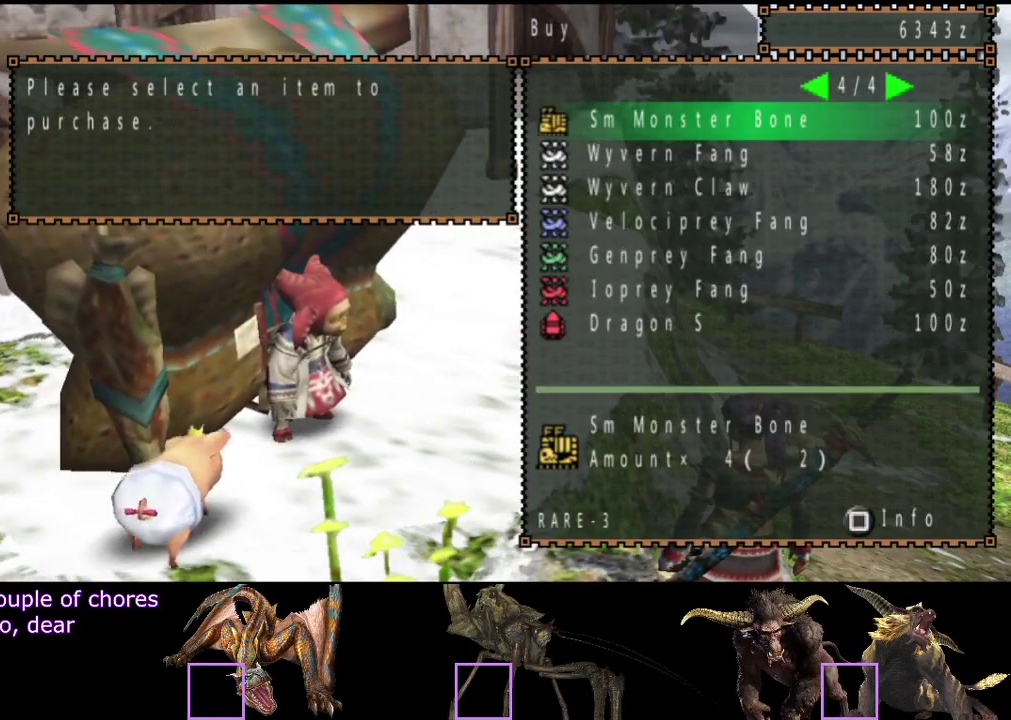
{"buttons": ["CIRCLE"], "left_stick": "center", "right_stick": "center", "events": [[500, "CIRCLE", "down"]]}
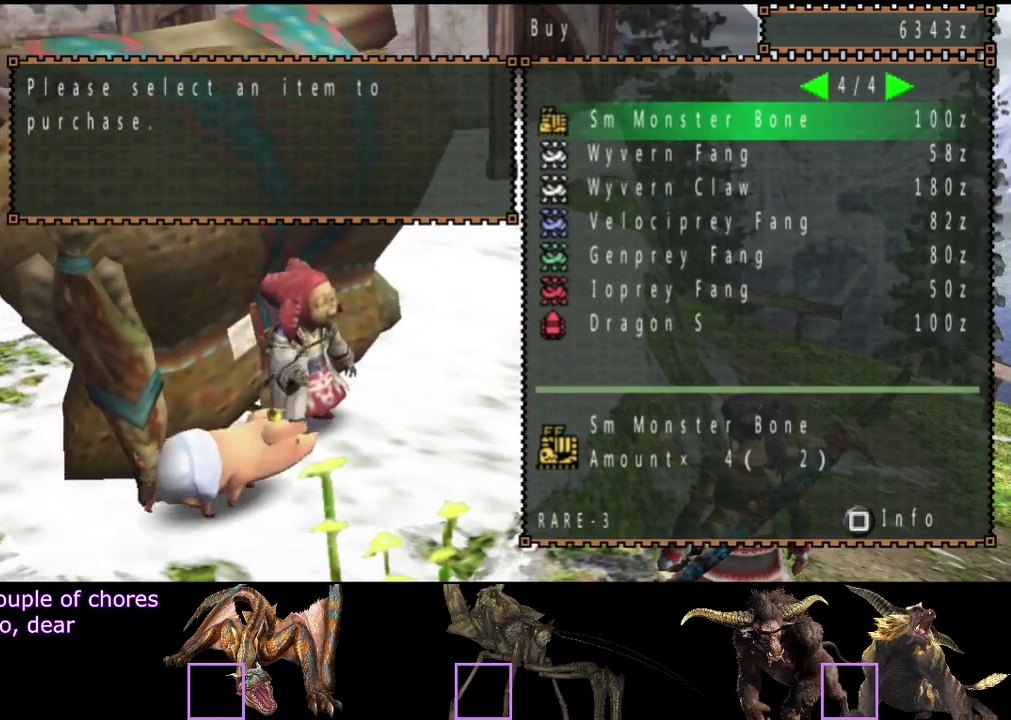
{"buttons": [], "left_stick": "center", "right_stick": "center", "events": [[67, "CIRCLE", "up"]]}
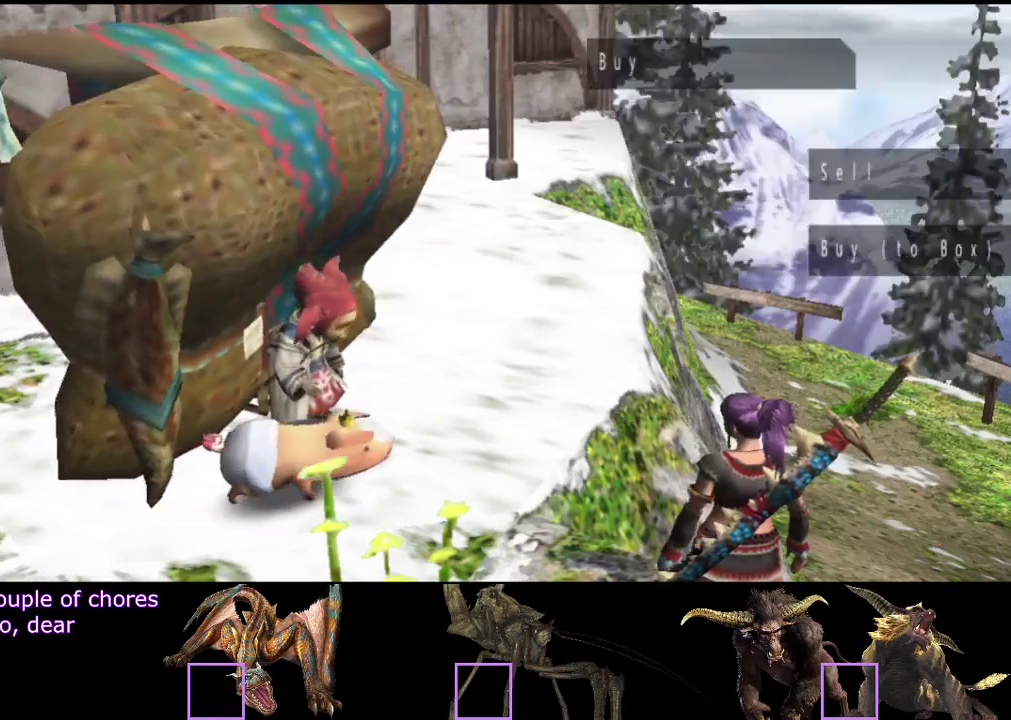
{"buttons": [], "left_stick": "center", "right_stick": "center", "events": [[383, "DPAD_RIGHT", "down"], [450, "DPAD_RIGHT", "up"]]}
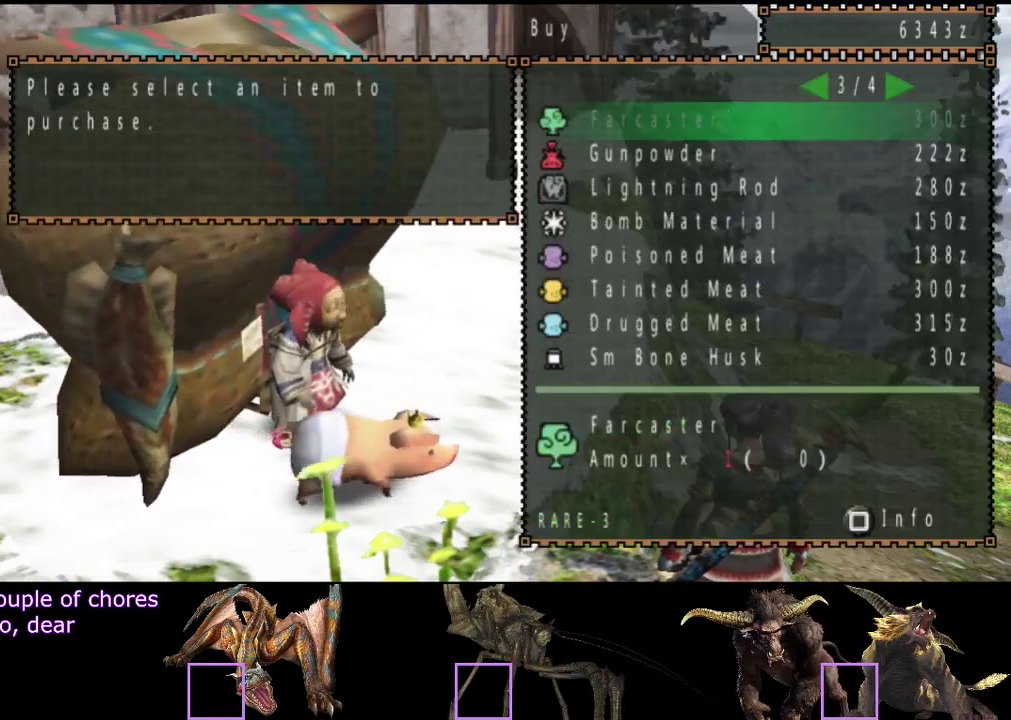
{"buttons": ["DPAD_RIGHT"], "left_stick": "center", "right_stick": "center", "events": [[350, "DPAD_RIGHT", "down"], [400, "DPAD_RIGHT", "up"], [500, "DPAD_RIGHT", "down"]]}
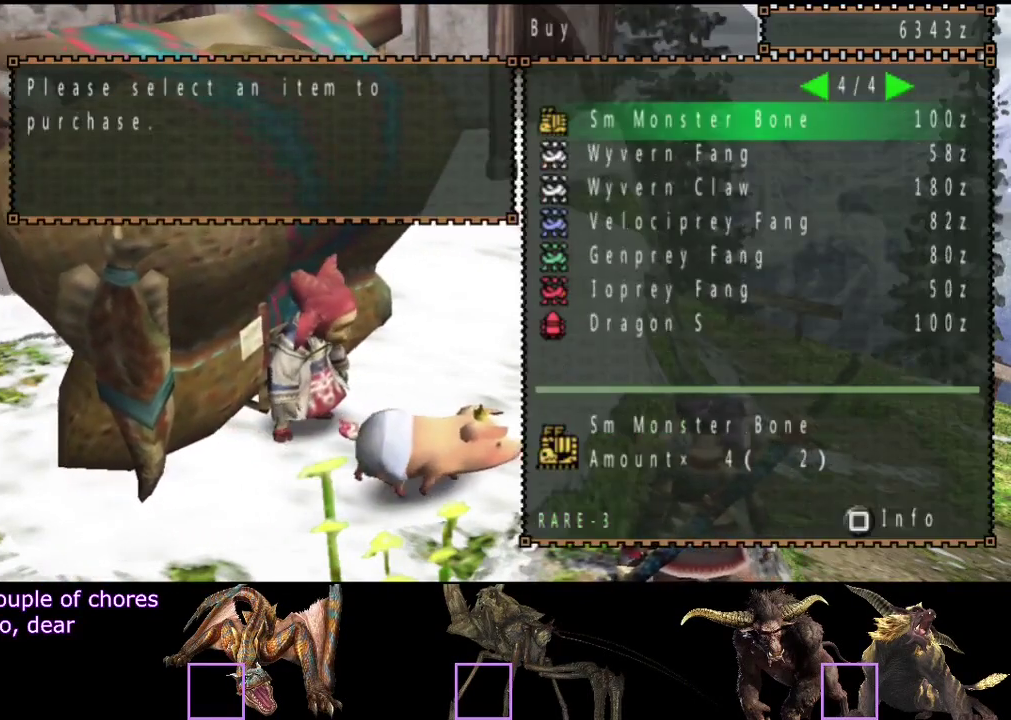
{"buttons": [], "left_stick": "center", "right_stick": "center", "events": [[67, "DPAD_RIGHT", "up"], [333, "DPAD_LEFT", "down"], [433, "DPAD_LEFT", "up"]]}
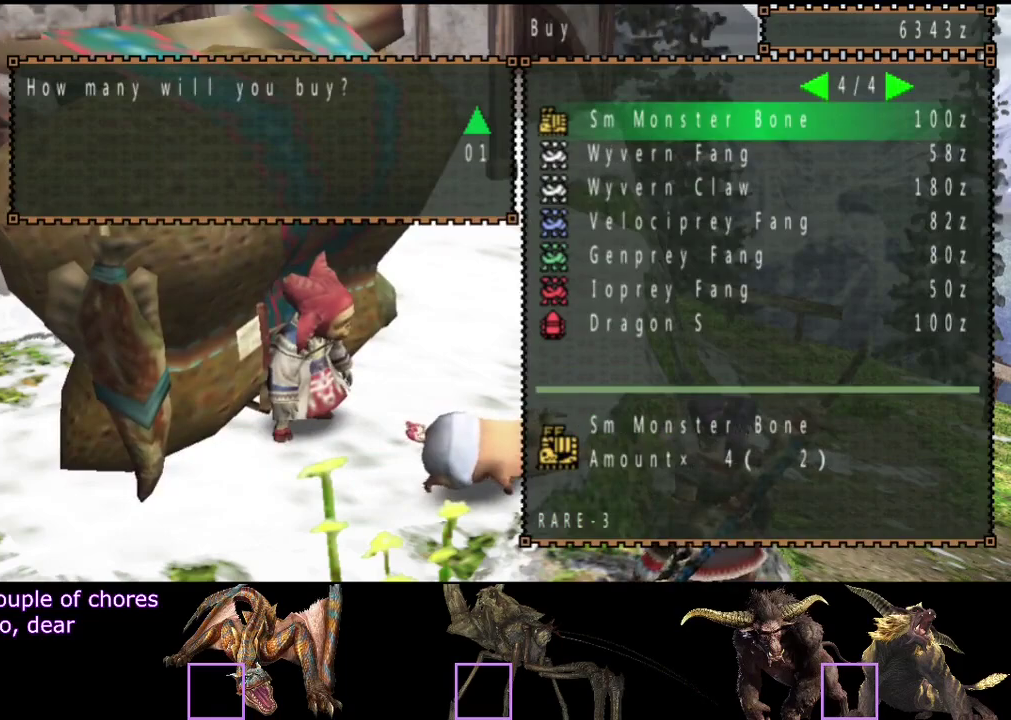
{"buttons": [], "left_stick": "center", "right_stick": "center", "events": [[33, "DPAD_UP", "down"], [133, "DPAD_UP", "up"], [200, "DPAD_UP", "down"], [267, "DPAD_UP", "up"]]}
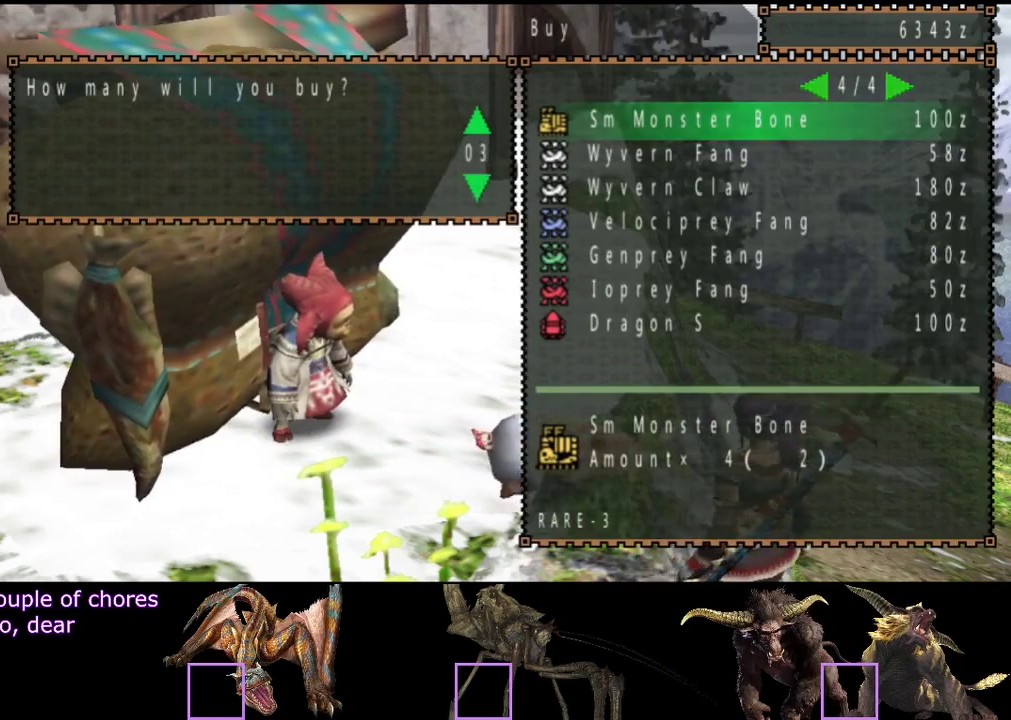
{"buttons": [], "left_stick": "center", "right_stick": "center", "events": [[317, "DPAD_DOWN", "down"], [383, "DPAD_DOWN", "up"]]}
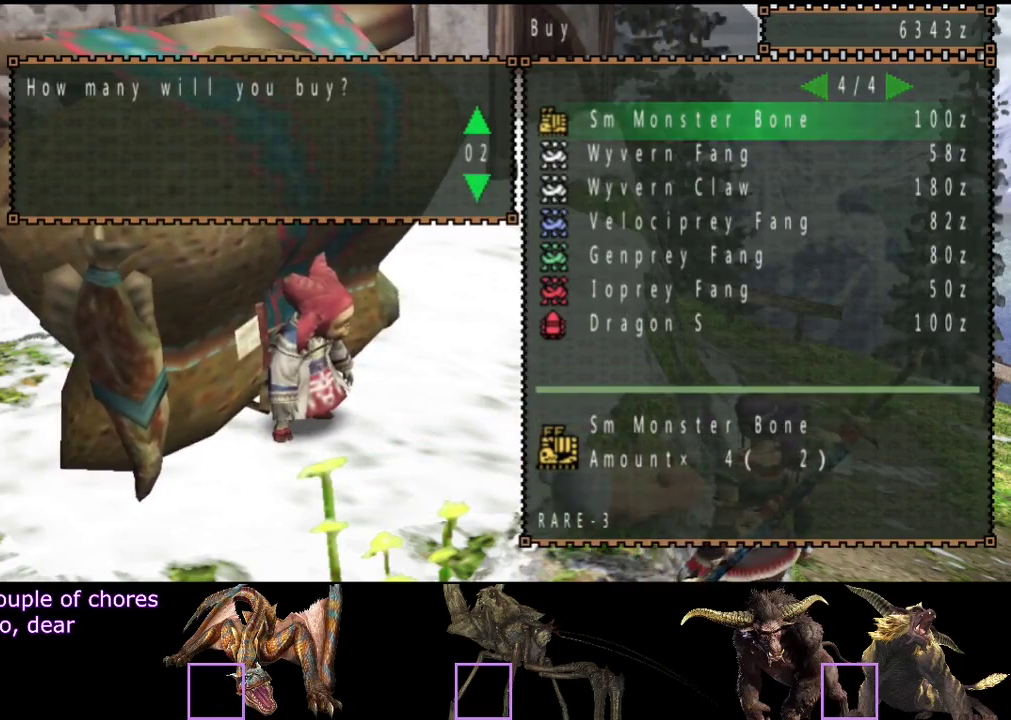
{"buttons": [], "left_stick": "center", "right_stick": "center", "events": []}
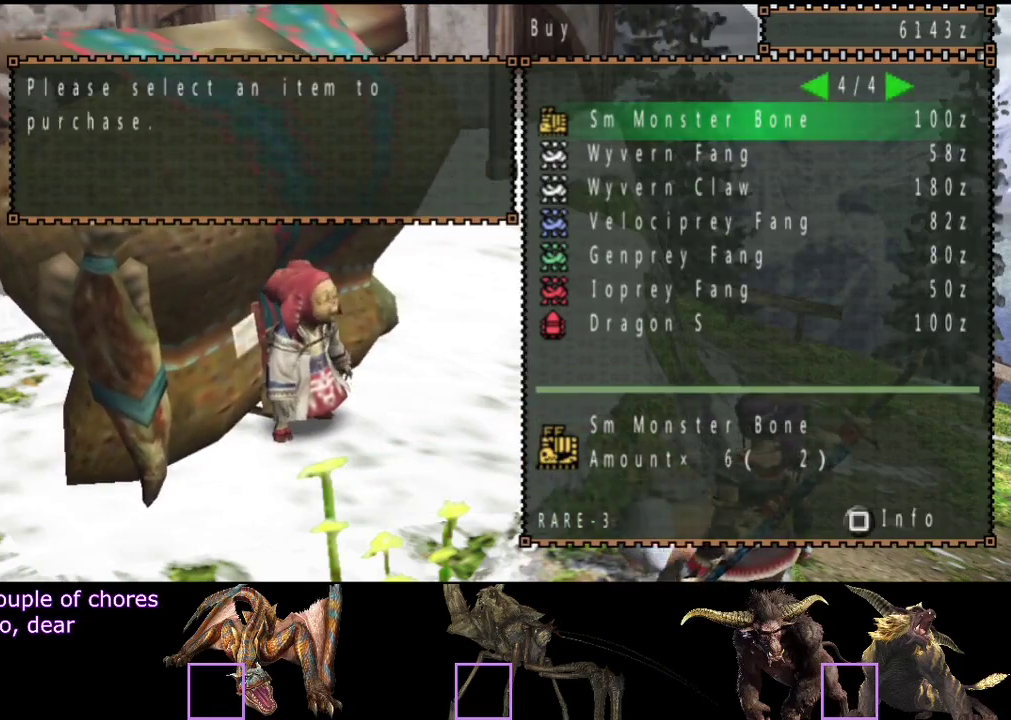
{"buttons": ["CIRCLE"], "left_stick": "up-right", "right_stick": "center", "events": [[50, "left_stick", "up-right"], [350, "CIRCLE", "down"], [417, "CIRCLE", "up"], [483, "CIRCLE", "down"]]}
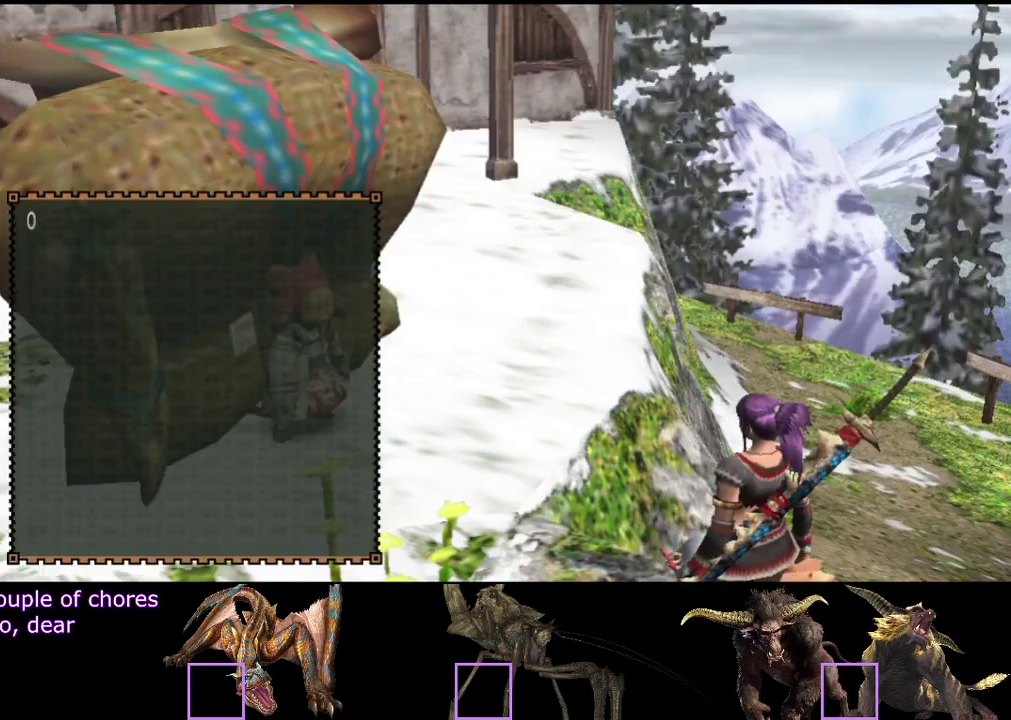
{"buttons": [], "left_stick": "up-right", "right_stick": "center", "events": [[150, "CIRCLE", "up"]]}
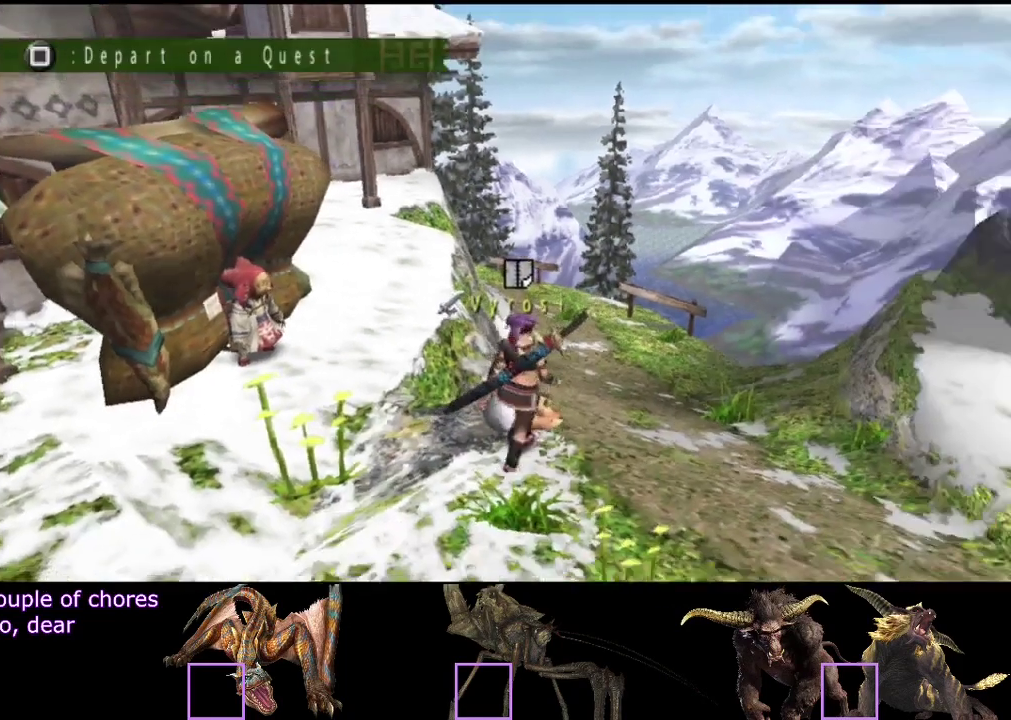
{"buttons": [], "left_stick": "up", "right_stick": "center", "events": [[467, "left_stick", "up"]]}
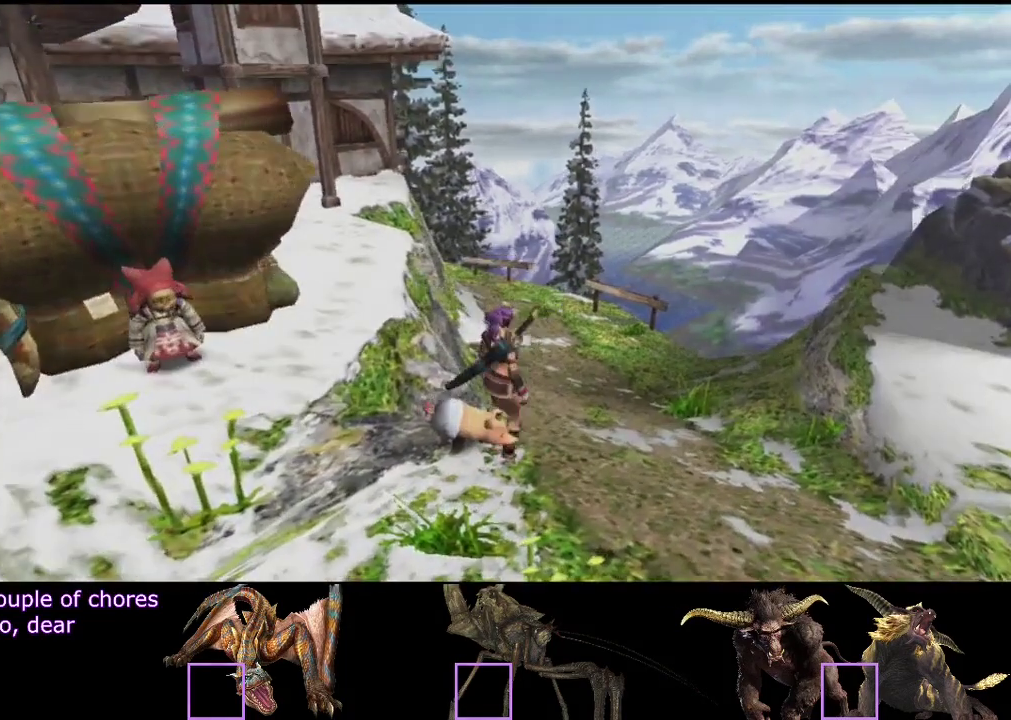
{"buttons": [], "left_stick": "center", "right_stick": "center", "events": [[33, "left_stick", "center"]]}